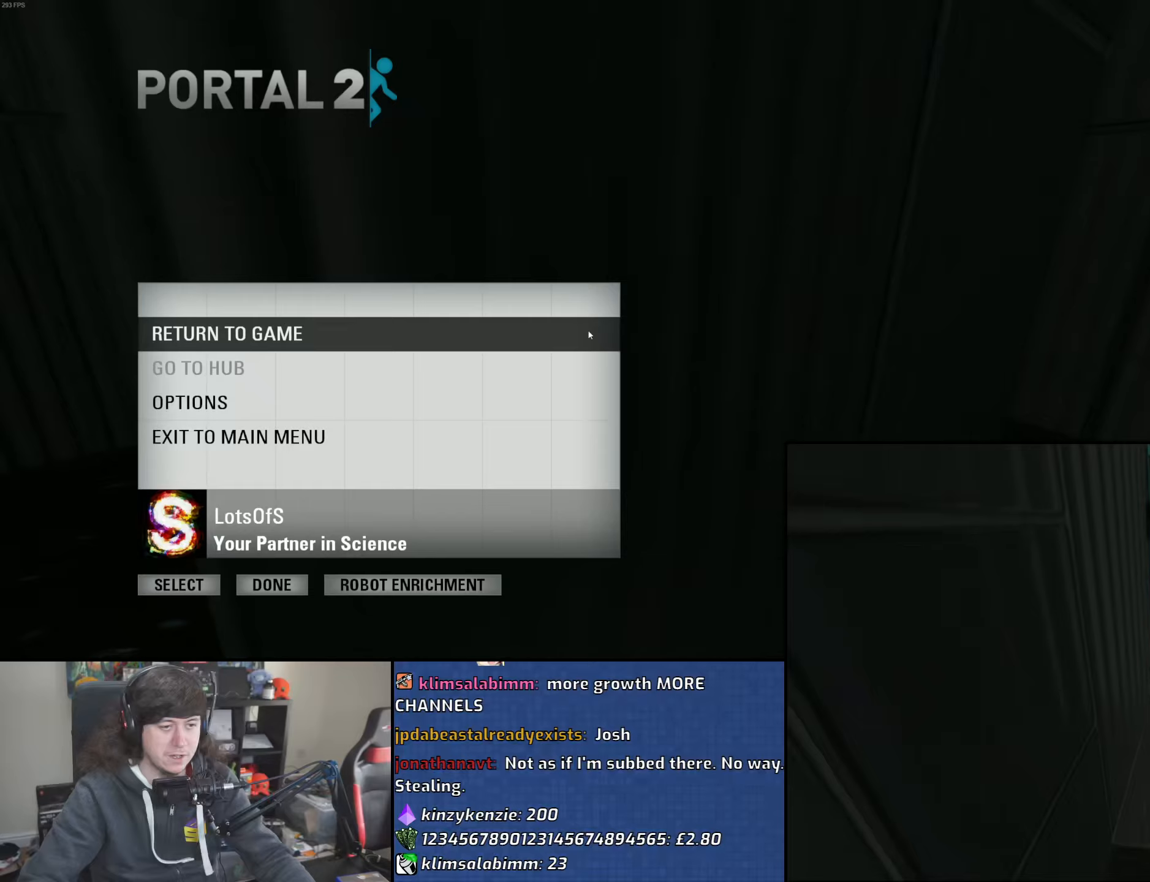
Gameplay with keyboard and mouse; each line is a JSON object with the keys and mouse buttons held at the frame after it. "events" lists presses ("down") and releases ("up") of "1", "2", "3", "4", "5", "6", "8", "a", "alt", "b", "c", "ctrl", "d", "down", "e", "escape", "f", "f1", "f2", "f3", "g", "h", "left", "n", "num2", "q", "r", "right", "s", "shift", "space", "t", "tab", "up", "v", "w", "x", "y", "z", "mouse_left", "mouse_wheel" and "mouse_right" between this image and that frame as [ms after this image, input, new state], when the widget could be followed in between. "mouse_left", "mouse_wheel", "mouse_right" = the "left", "wheel", "right" buttons of the "mouse" list. No other keys are recorded. "wheel" means that the mouse wheel is clicked or scrolled. Mouse movement is not recorded.
{"keys": [], "mouse": [], "events": [[117, "escape", "down"], [183, "escape", "up"]]}
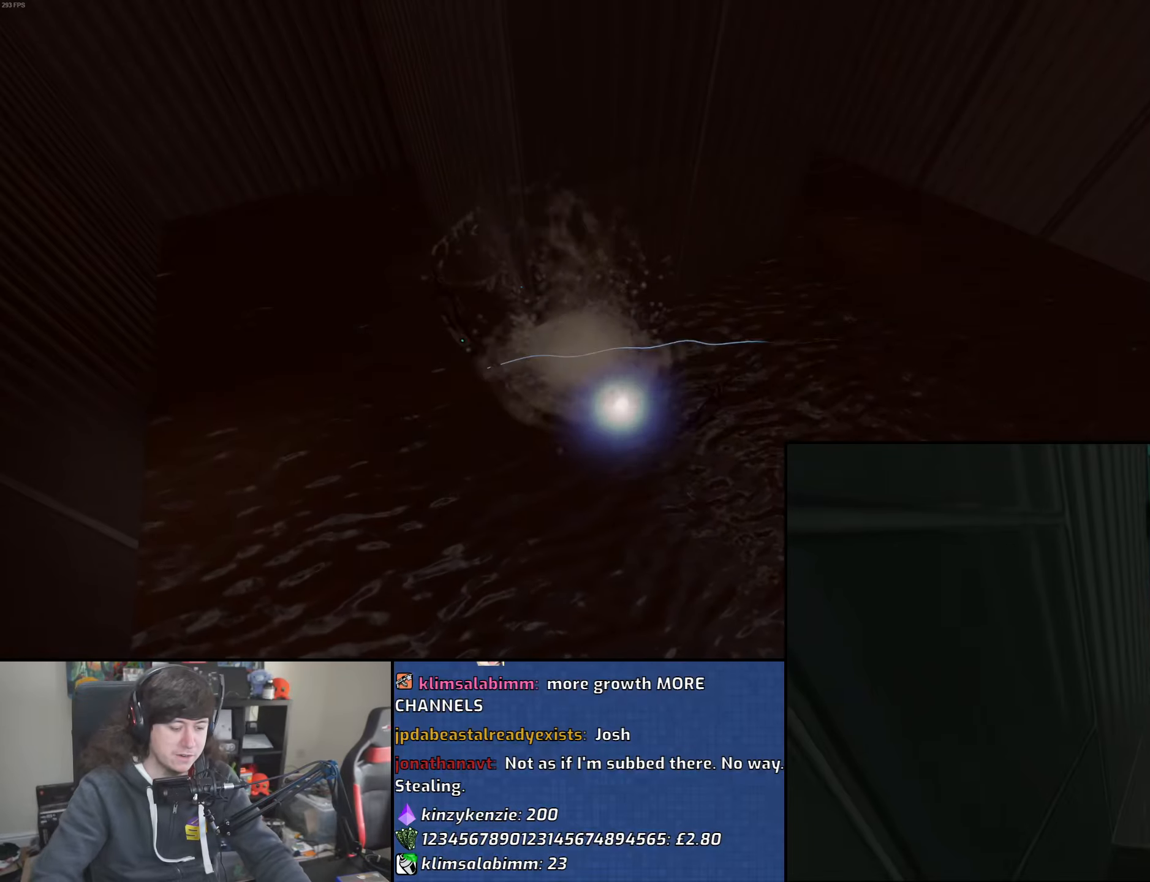
{"keys": ["d"], "mouse": [], "events": [[450, "d", "down"]]}
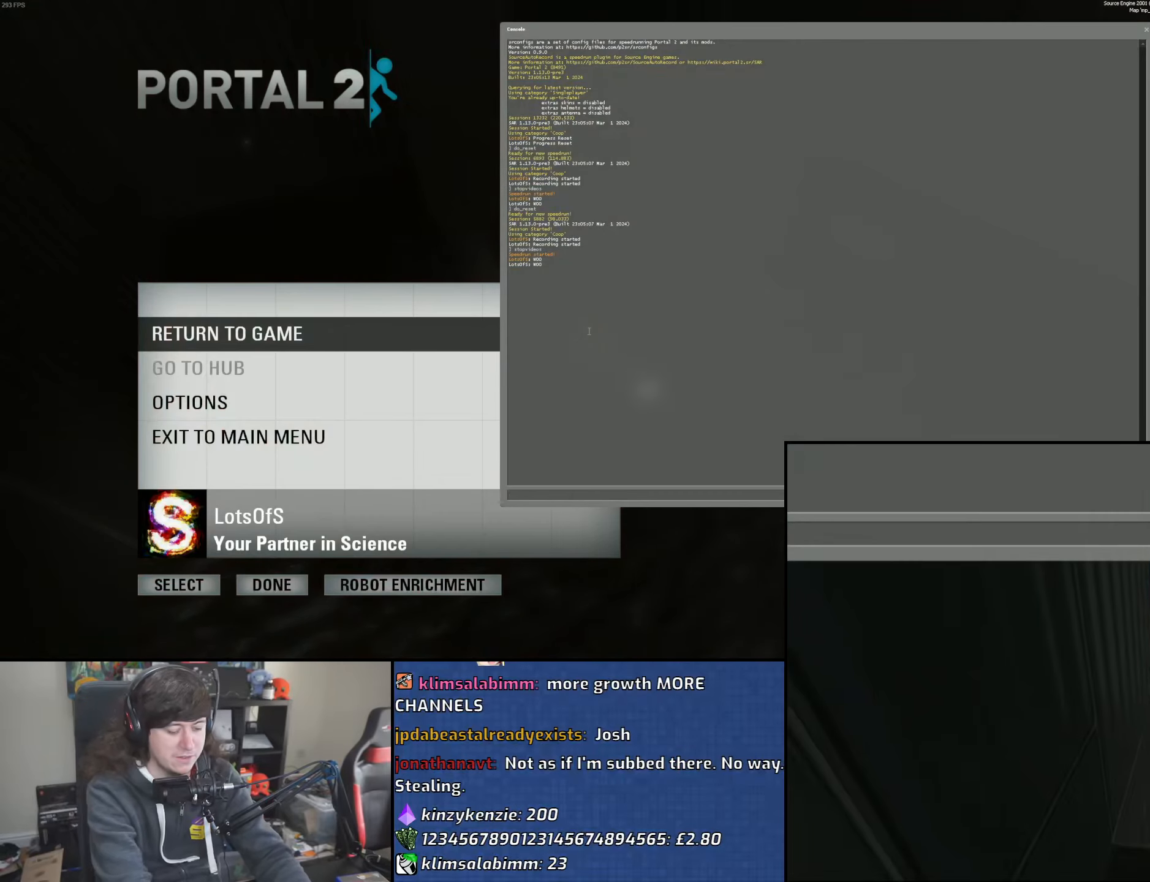
{"keys": [], "mouse": [], "events": [[33, "d", "up"], [133, "shift", "down"], [233, "shift", "up"], [300, "r", "down"], [367, "r", "up"], [400, "e", "down"], [467, "e", "up"]]}
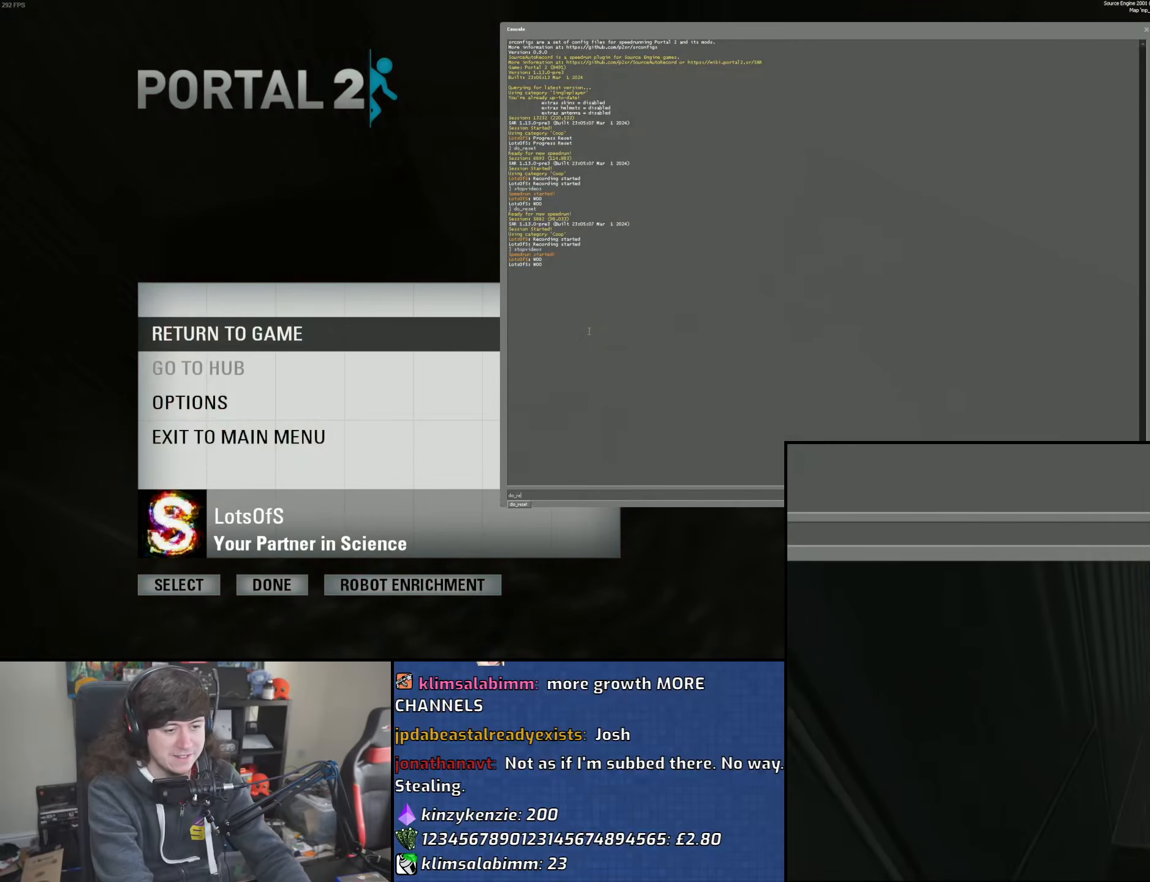
{"keys": [], "mouse": [], "events": [[67, "s", "down"], [117, "e", "down"], [117, "s", "up"], [200, "e", "up"], [267, "t", "down"], [333, "t", "up"]]}
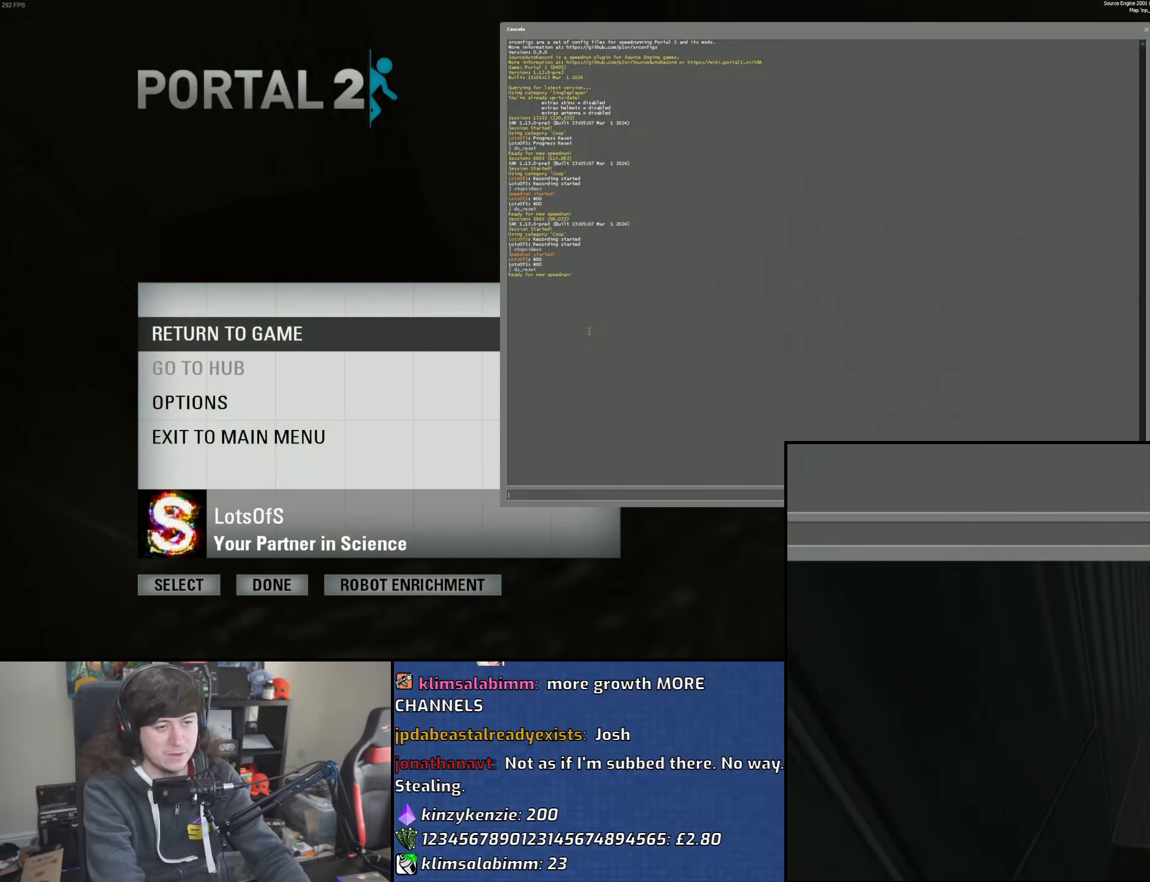
{"keys": [], "mouse": [], "events": []}
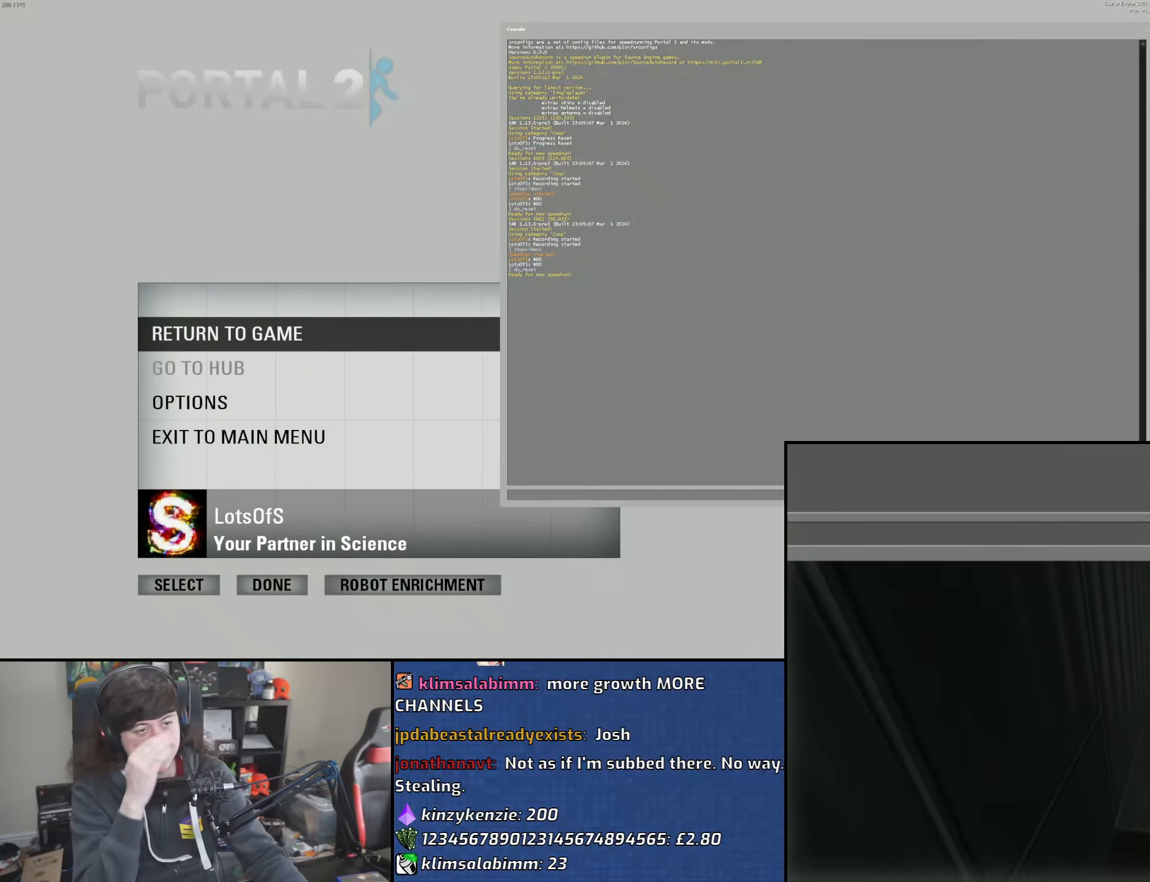
{"keys": [], "mouse": [], "events": []}
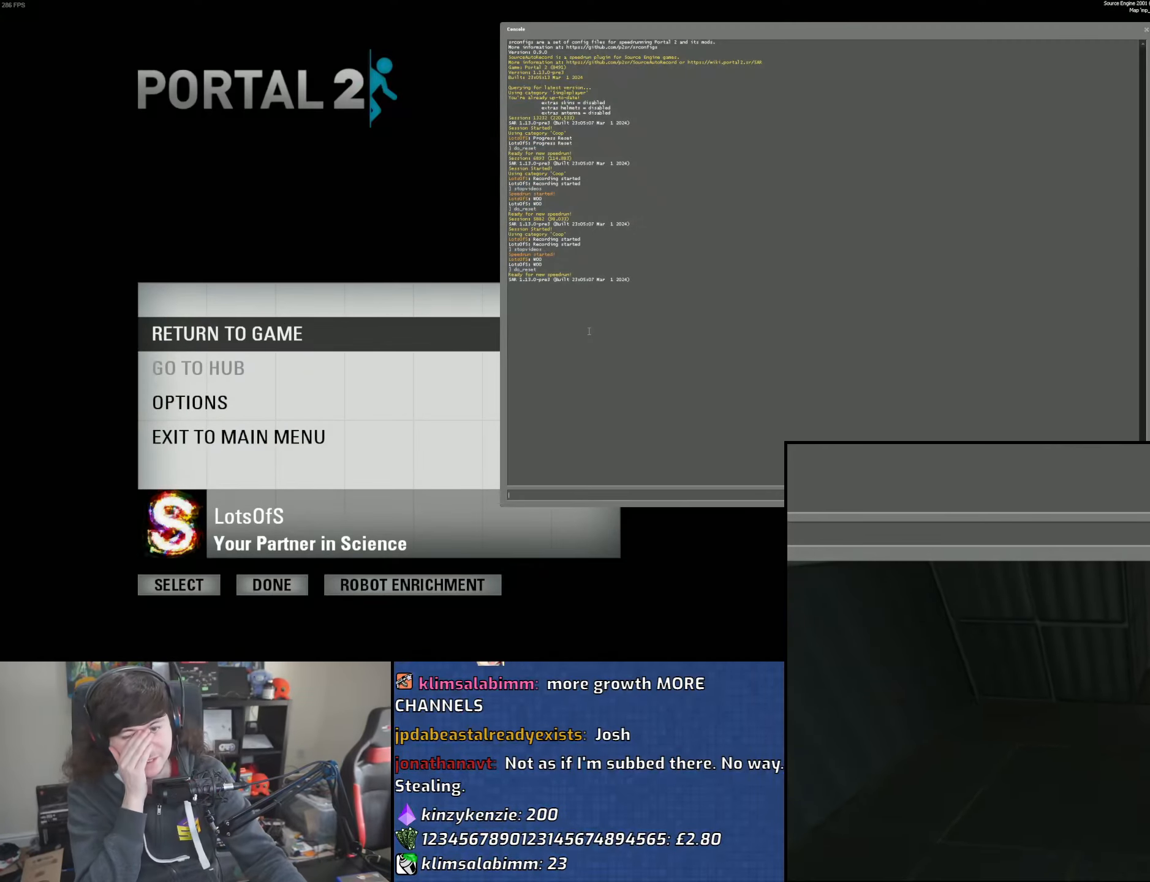
{"keys": [], "mouse": [], "events": []}
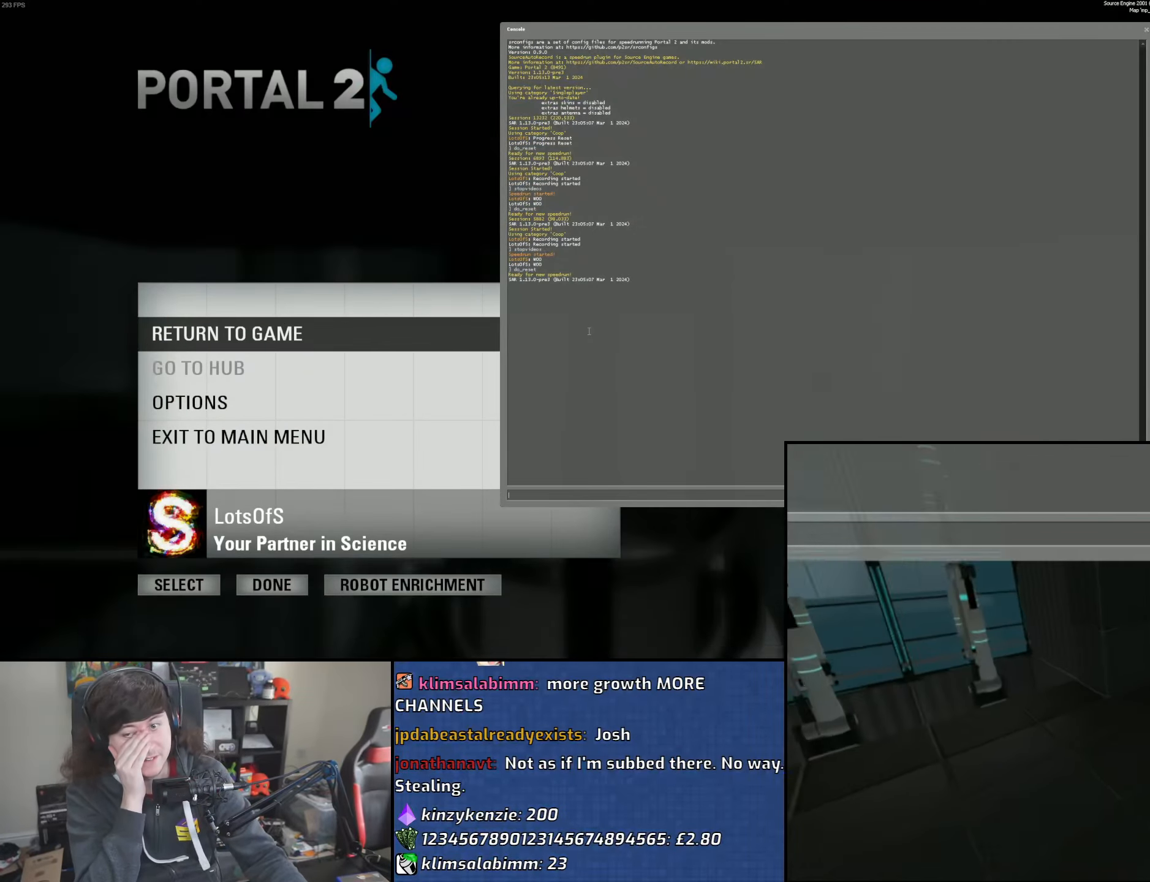
{"keys": [], "mouse": [], "events": []}
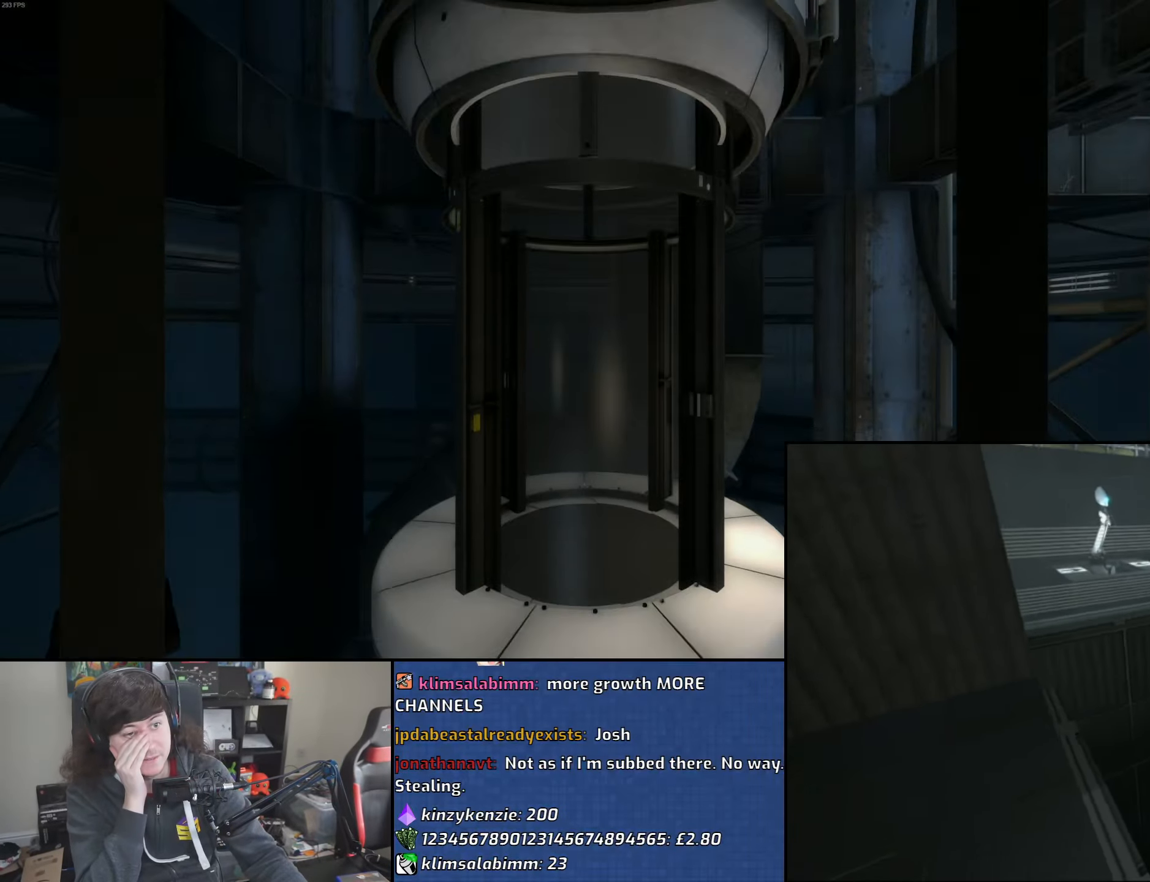
{"keys": [], "mouse": [], "events": []}
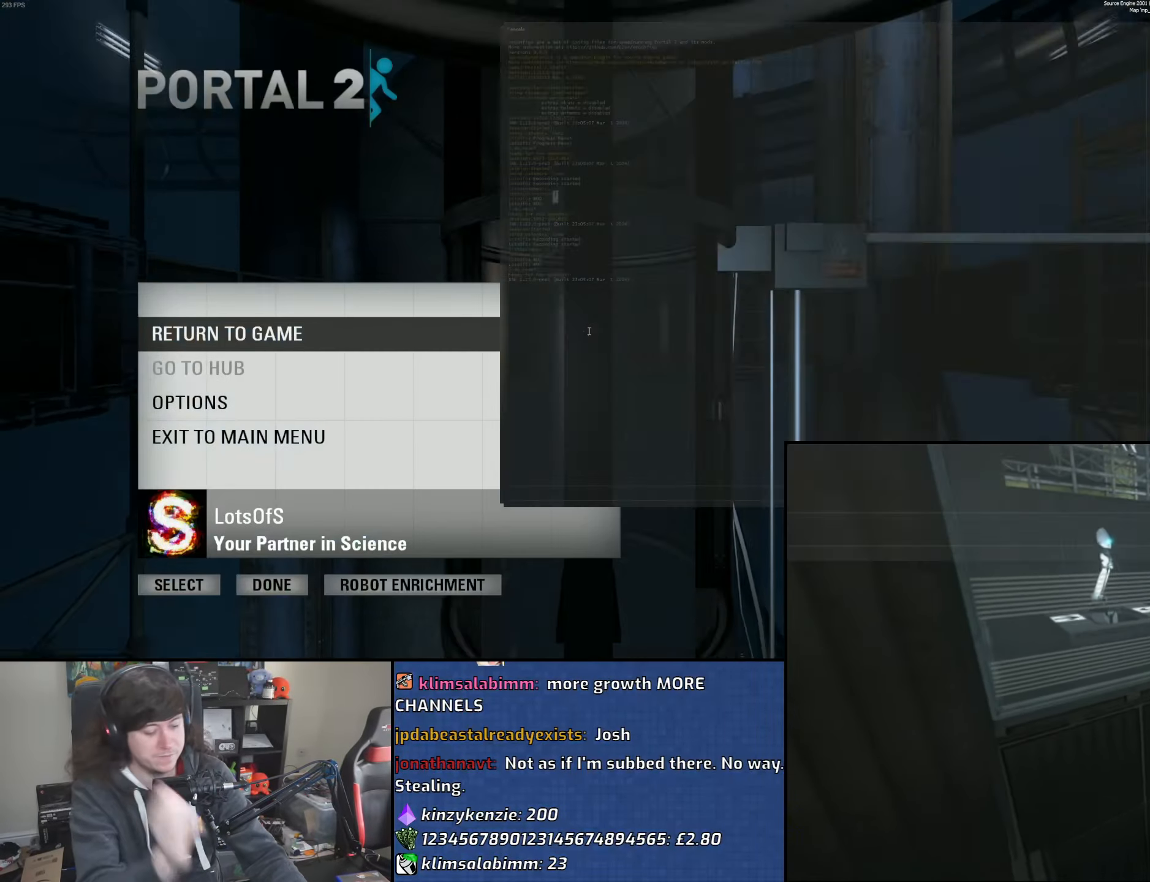
{"keys": ["shift"], "mouse": [], "events": [[250, "d", "down"], [317, "d", "up"], [417, "shift", "down"]]}
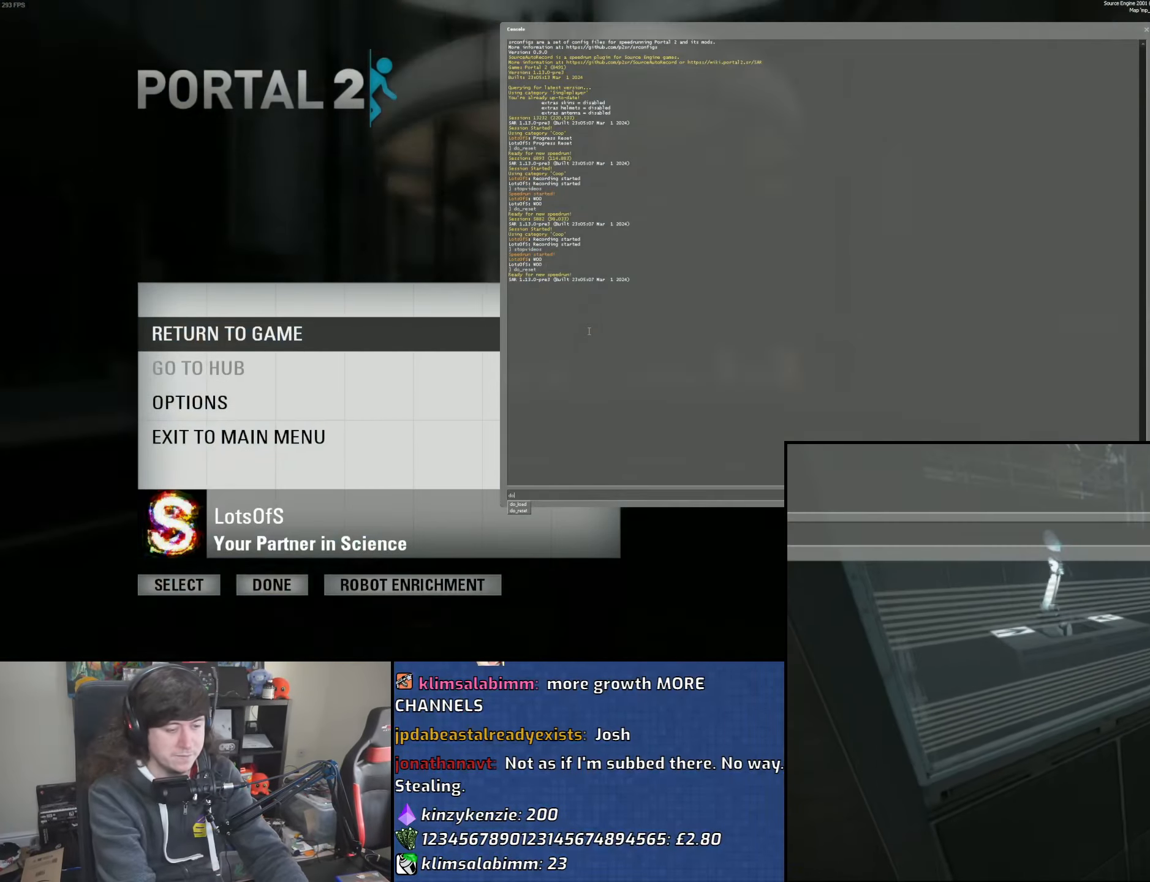
{"keys": ["e"], "mouse": [], "events": [[17, "shift", "up"], [117, "r", "down"], [200, "e", "down"], [200, "r", "up"], [283, "e", "up"], [400, "s", "down"], [450, "s", "up"], [483, "e", "down"]]}
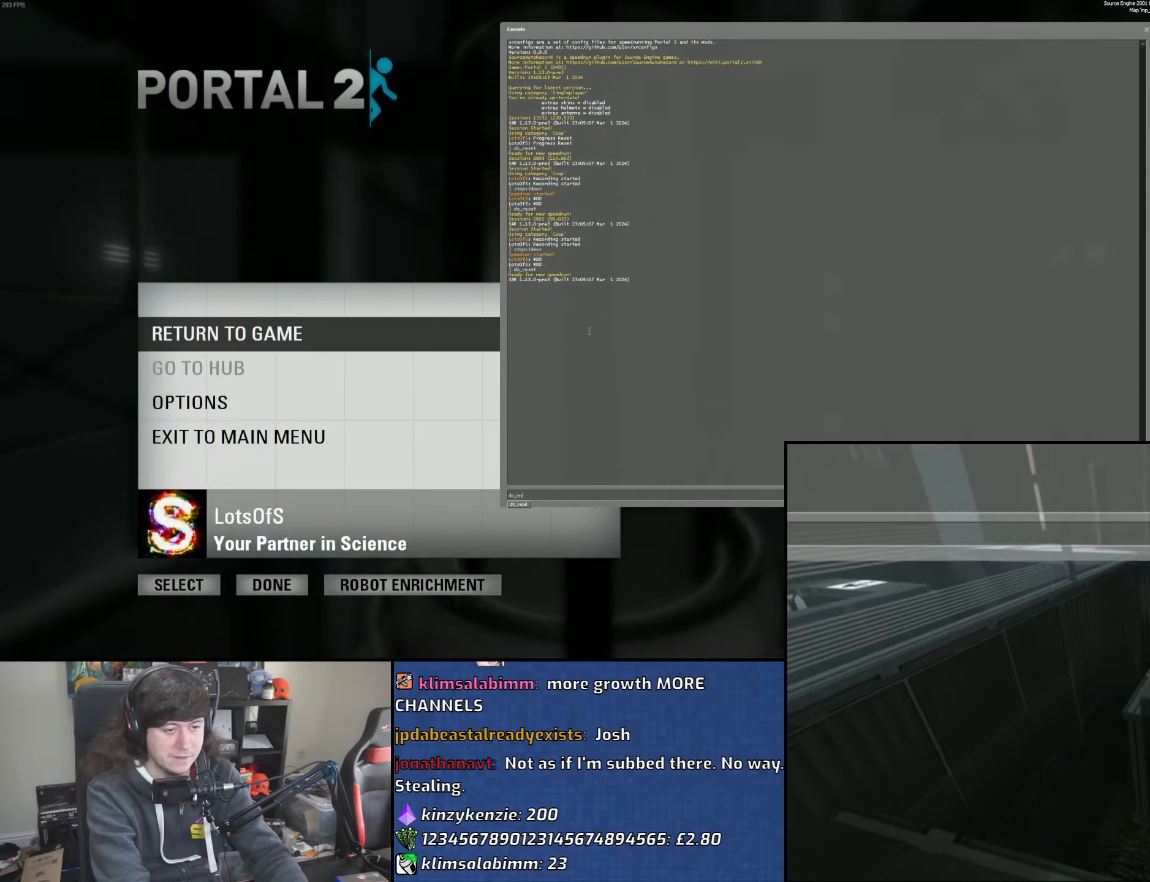
{"keys": [], "mouse": [], "events": [[50, "e", "up"], [133, "t", "down"], [200, "t", "up"]]}